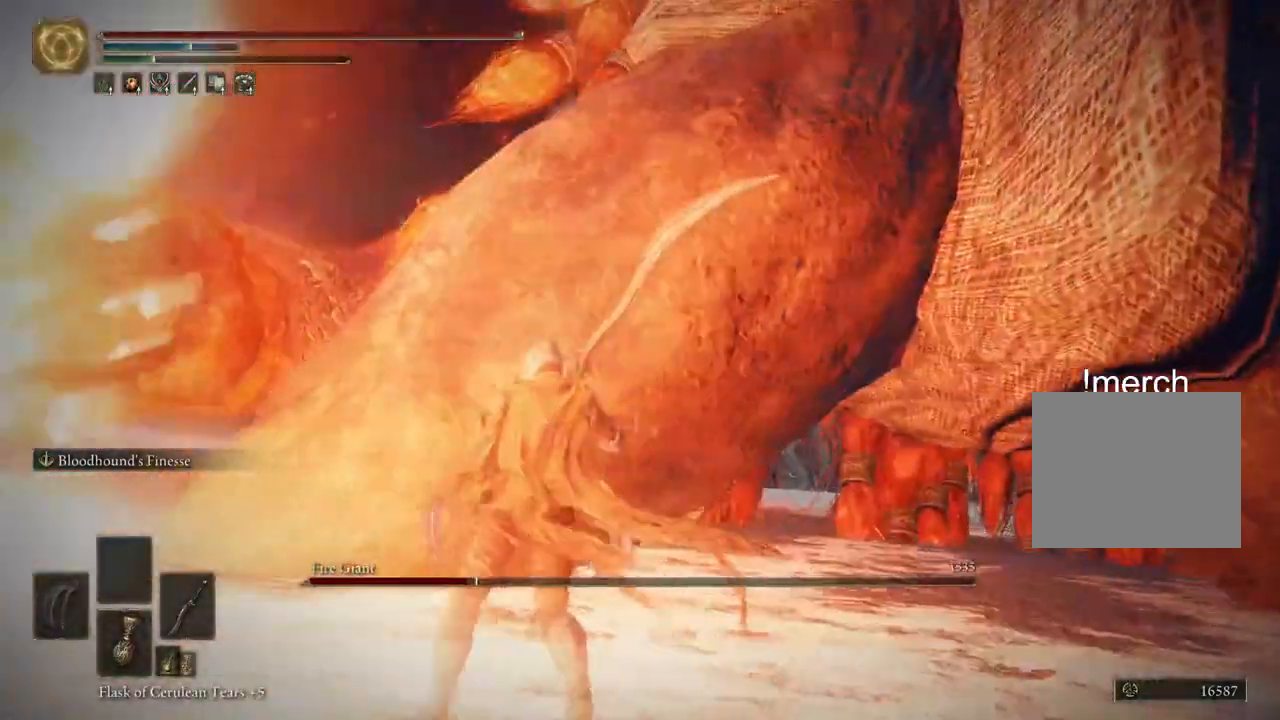
Gameplay with a controller (PlayStation layout); each line is a JSON object with the inputs held at the frame after it. "events" lists button and stick changes between this image and that frame as [ms after this image, input, new state], when the widget could be followed in between.
{"buttons": ["R2"], "left_stick": "up", "right_stick": "right", "events": [[17, "right_stick", "center"], [300, "left_stick", "up"], [350, "right_stick", "right"]]}
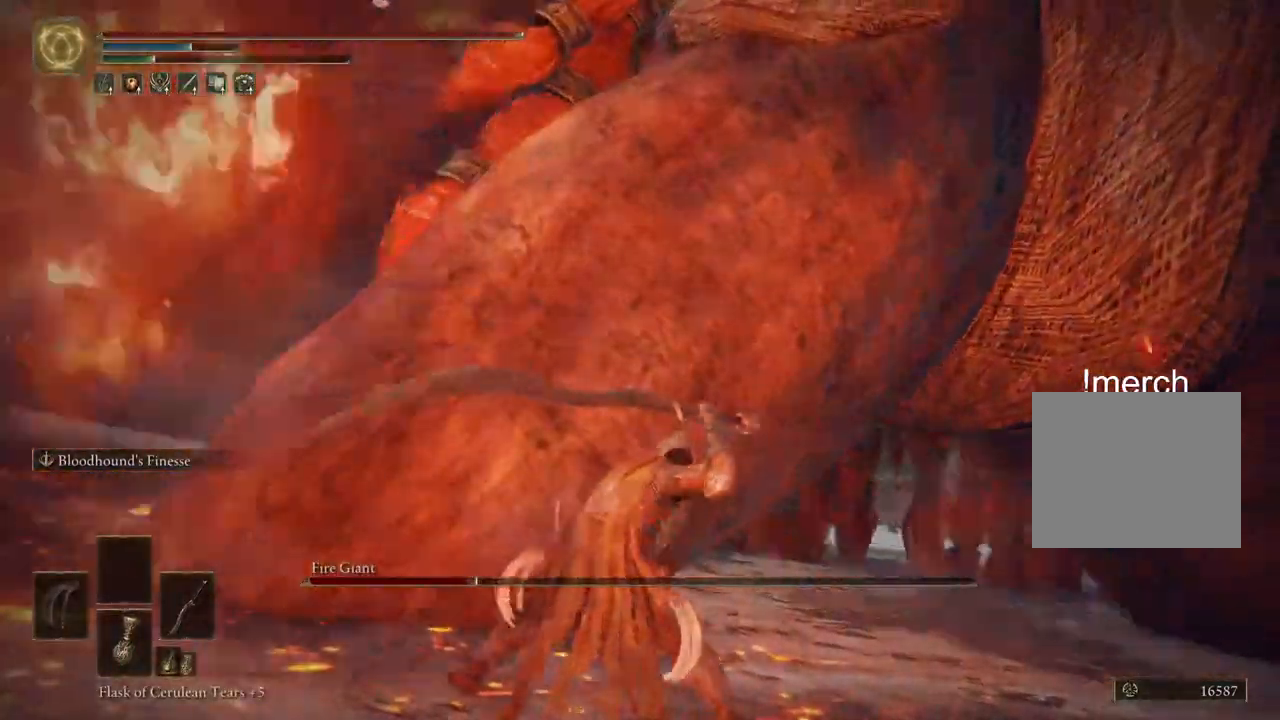
{"buttons": ["R2"], "left_stick": "up", "right_stick": "right", "events": [[83, "right_stick", "center"], [417, "right_stick", "right"]]}
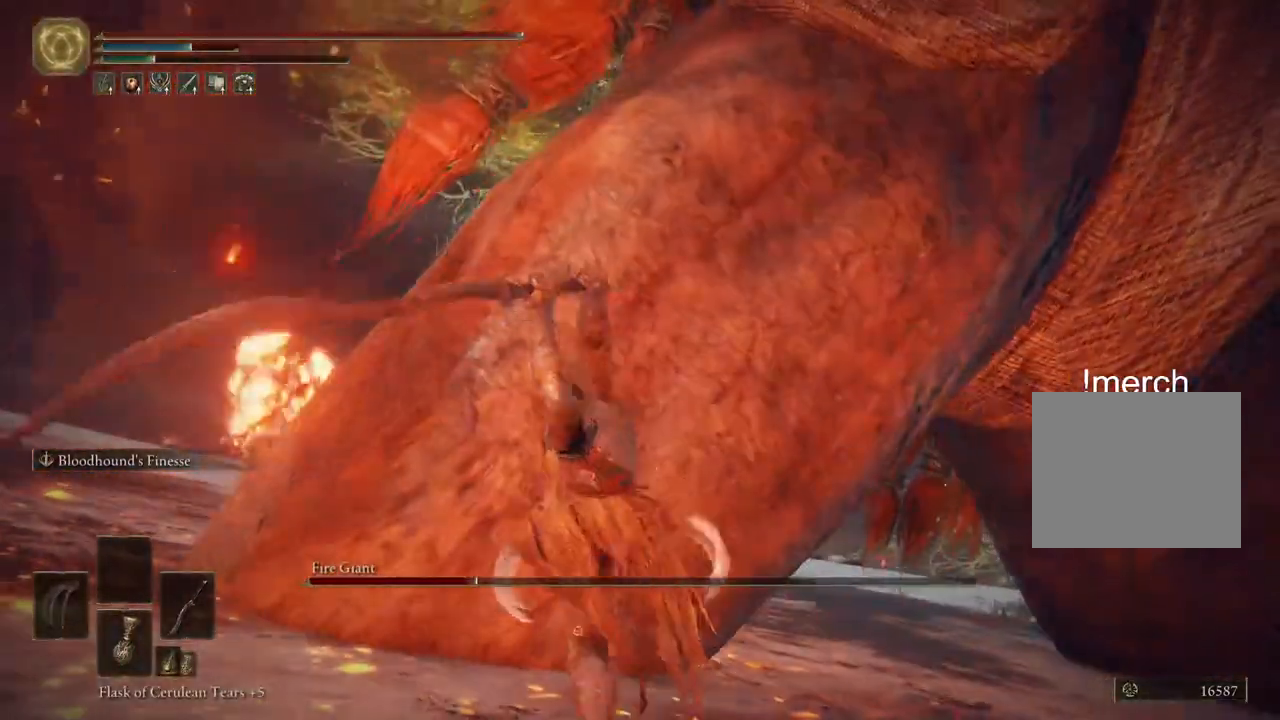
{"buttons": [], "left_stick": "center", "right_stick": "right", "events": [[367, "R2", "up"], [483, "left_stick", "center"]]}
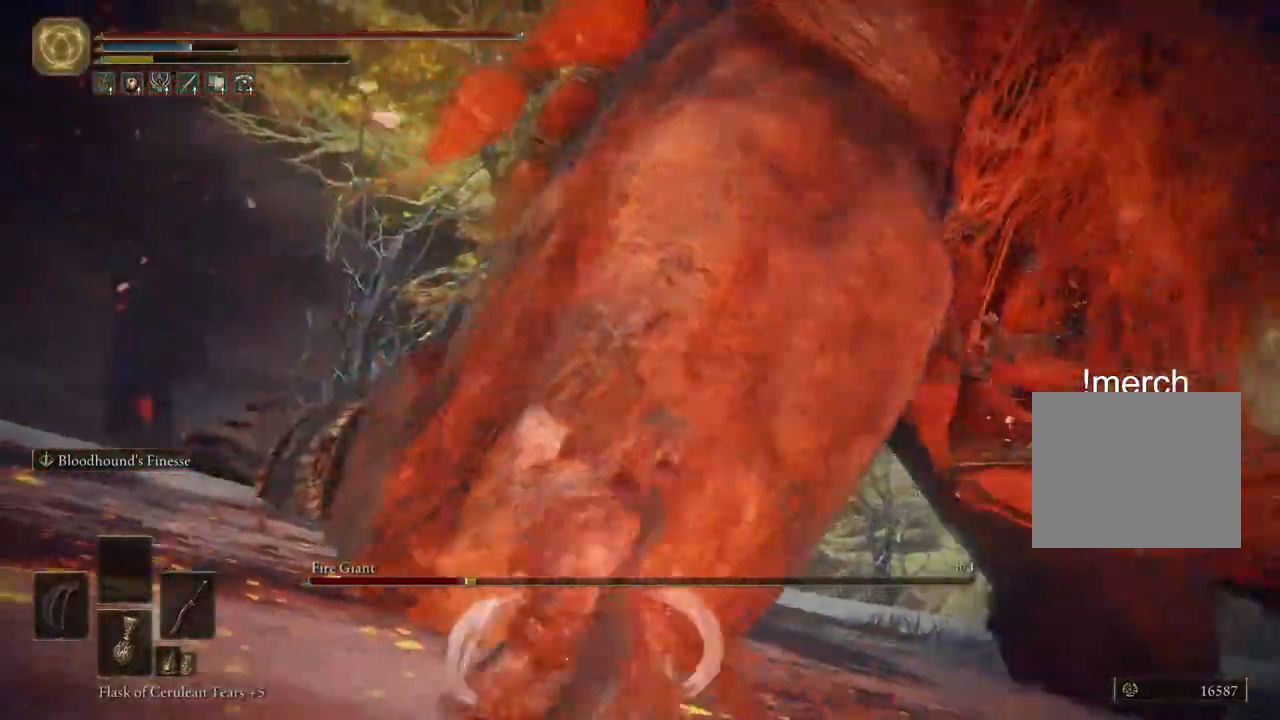
{"buttons": [], "left_stick": "right", "right_stick": "right", "events": [[17, "left_stick", "right"], [50, "right_stick", "down-right"], [250, "right_stick", "right"]]}
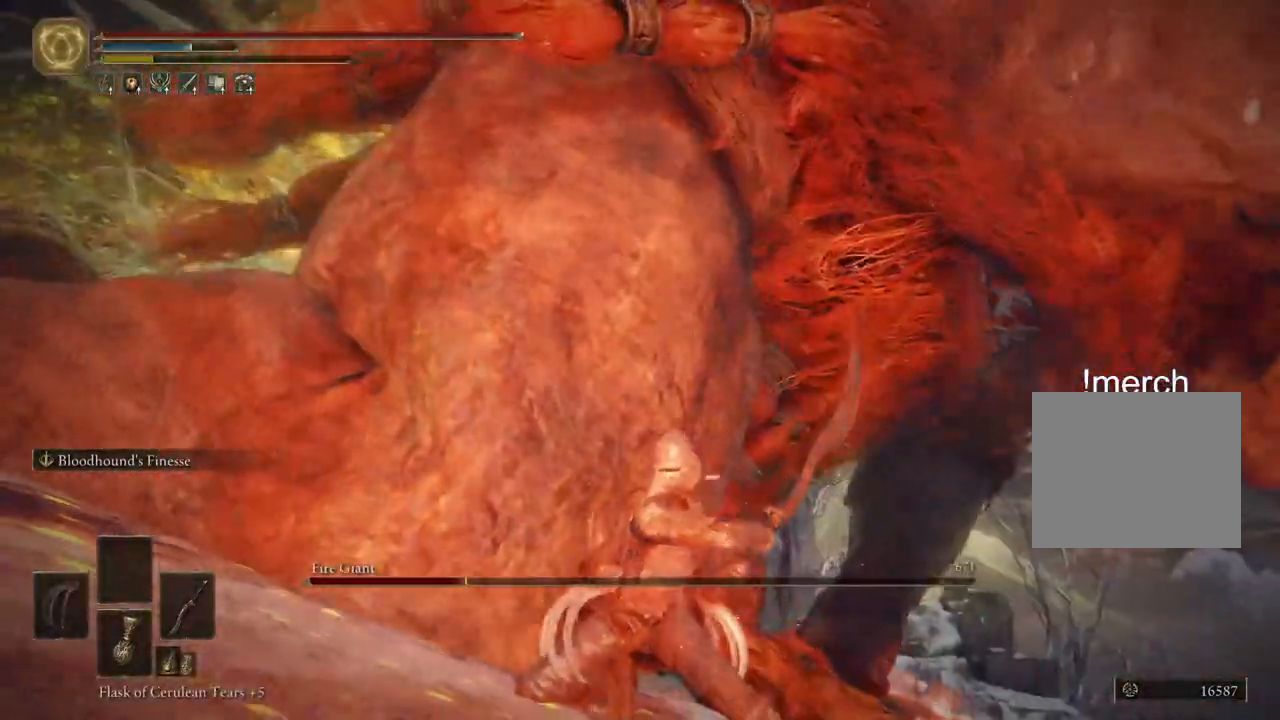
{"buttons": [], "left_stick": "right", "right_stick": "center", "events": [[100, "right_stick", "left"], [333, "right_stick", "center"]]}
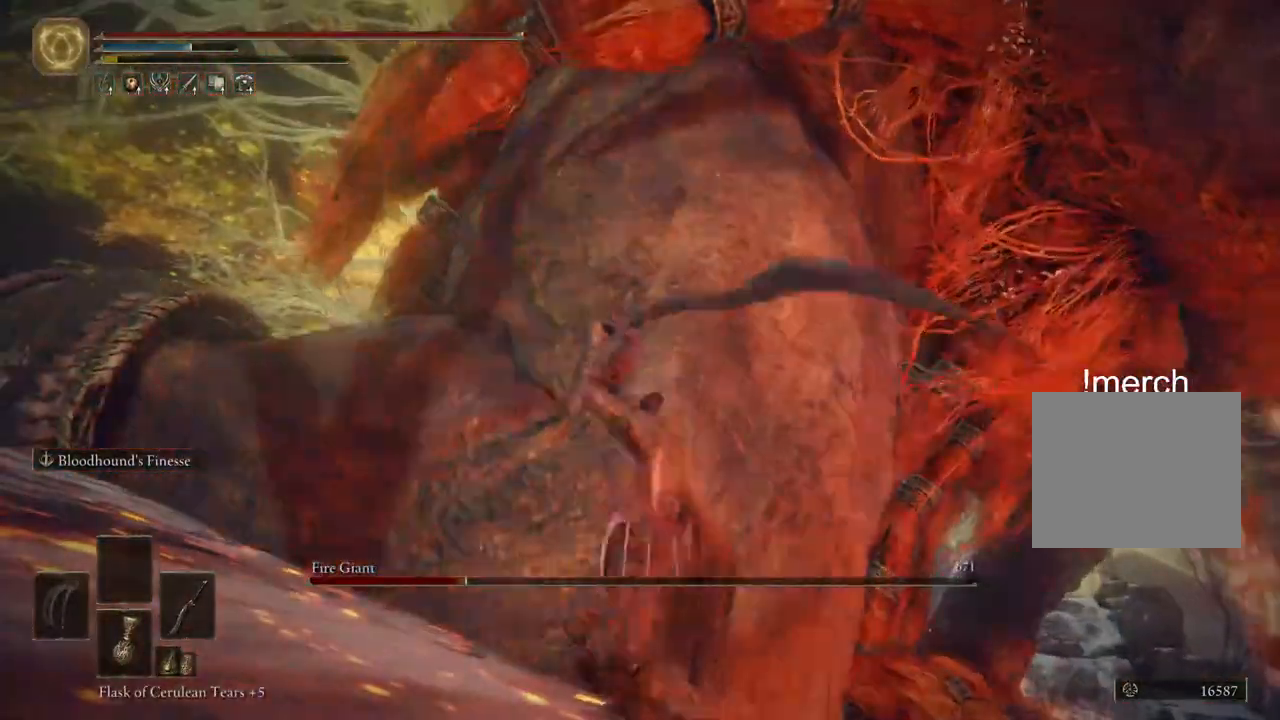
{"buttons": ["R2"], "left_stick": "up", "right_stick": "left", "events": [[17, "right_stick", "down-left"], [283, "right_stick", "center"], [350, "R2", "down"], [367, "left_stick", "up"], [400, "right_stick", "left"]]}
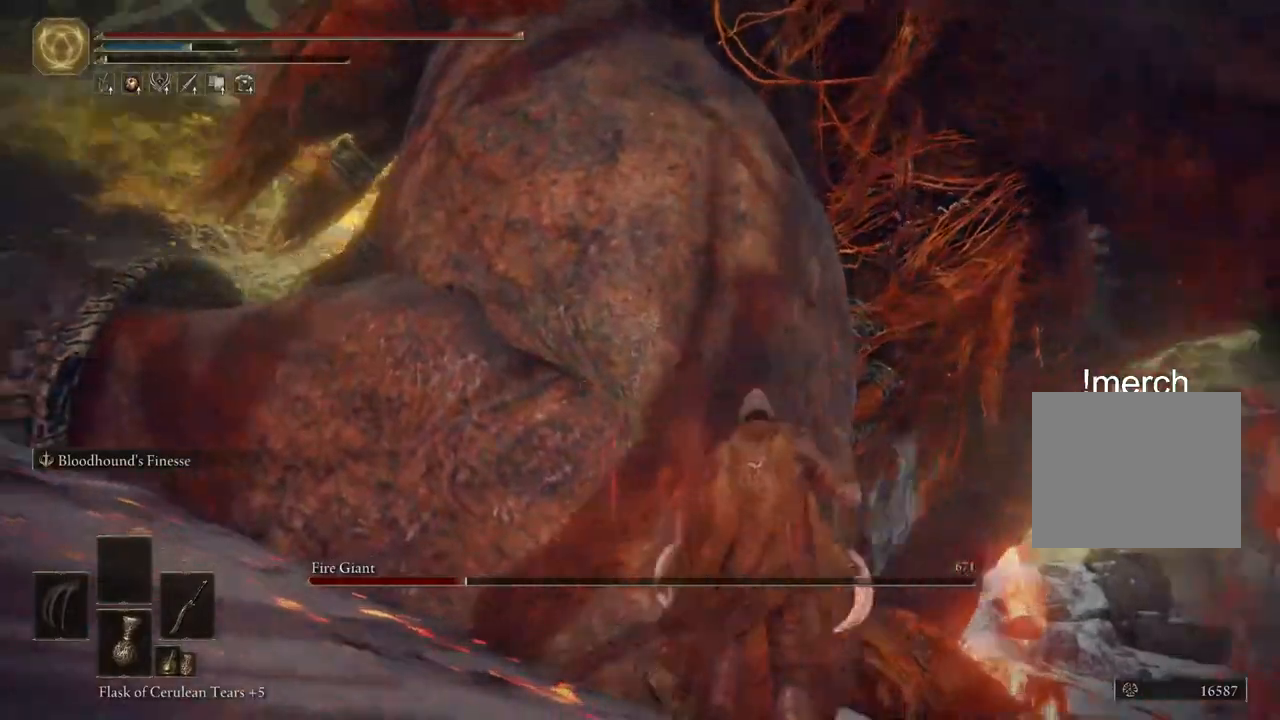
{"buttons": ["R2"], "left_stick": "up", "right_stick": "center", "events": [[483, "right_stick", "center"]]}
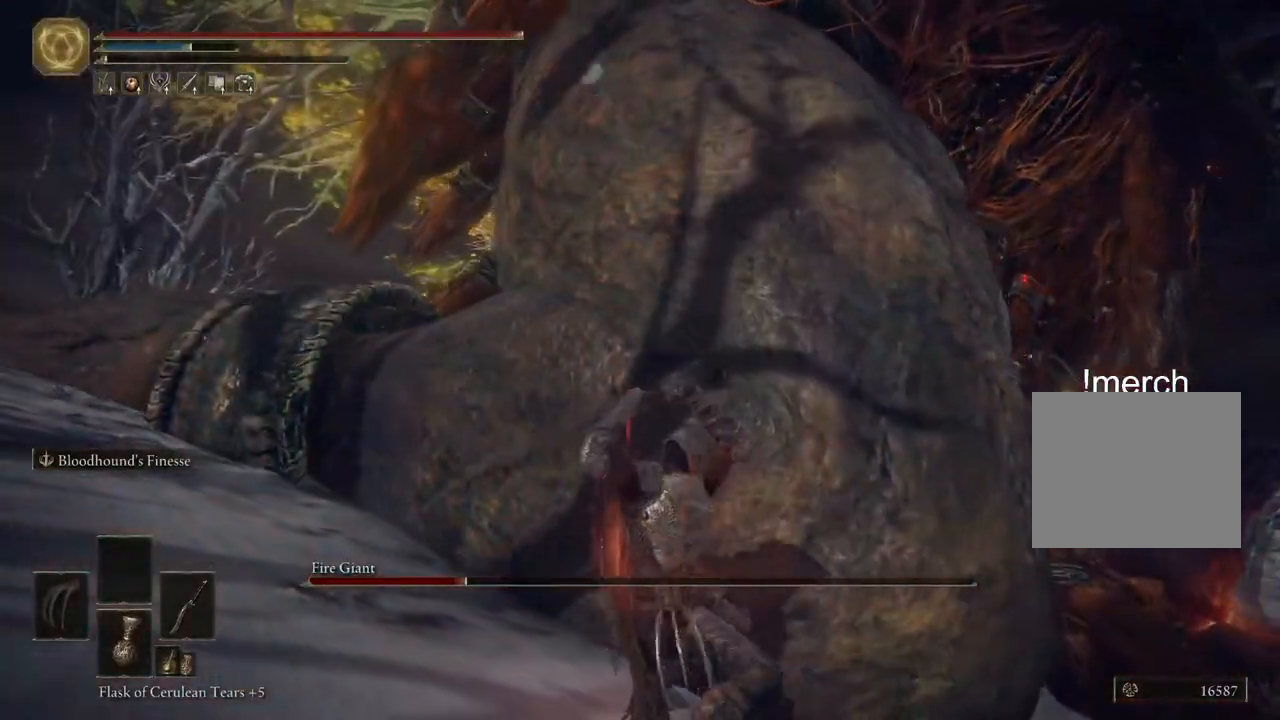
{"buttons": ["R2"], "left_stick": "up", "right_stick": "center", "events": []}
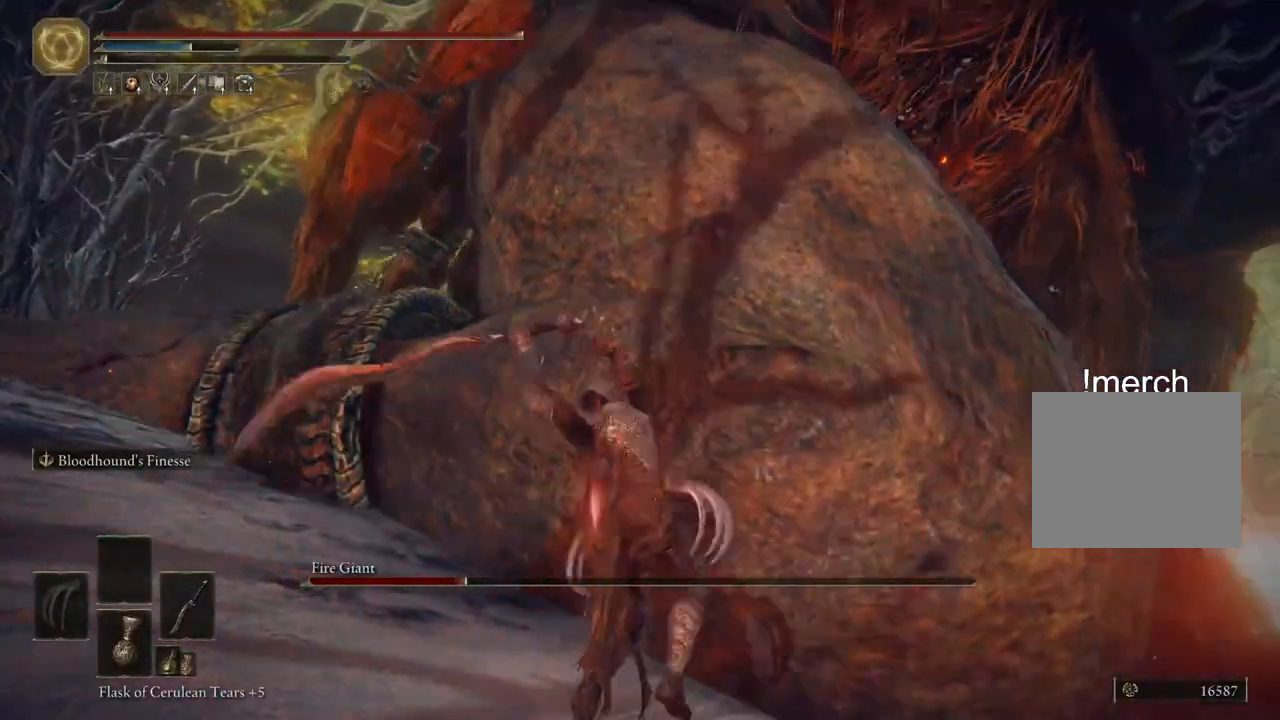
{"buttons": [], "left_stick": "up-right", "right_stick": "center", "events": [[417, "R2", "up"], [500, "left_stick", "up-right"]]}
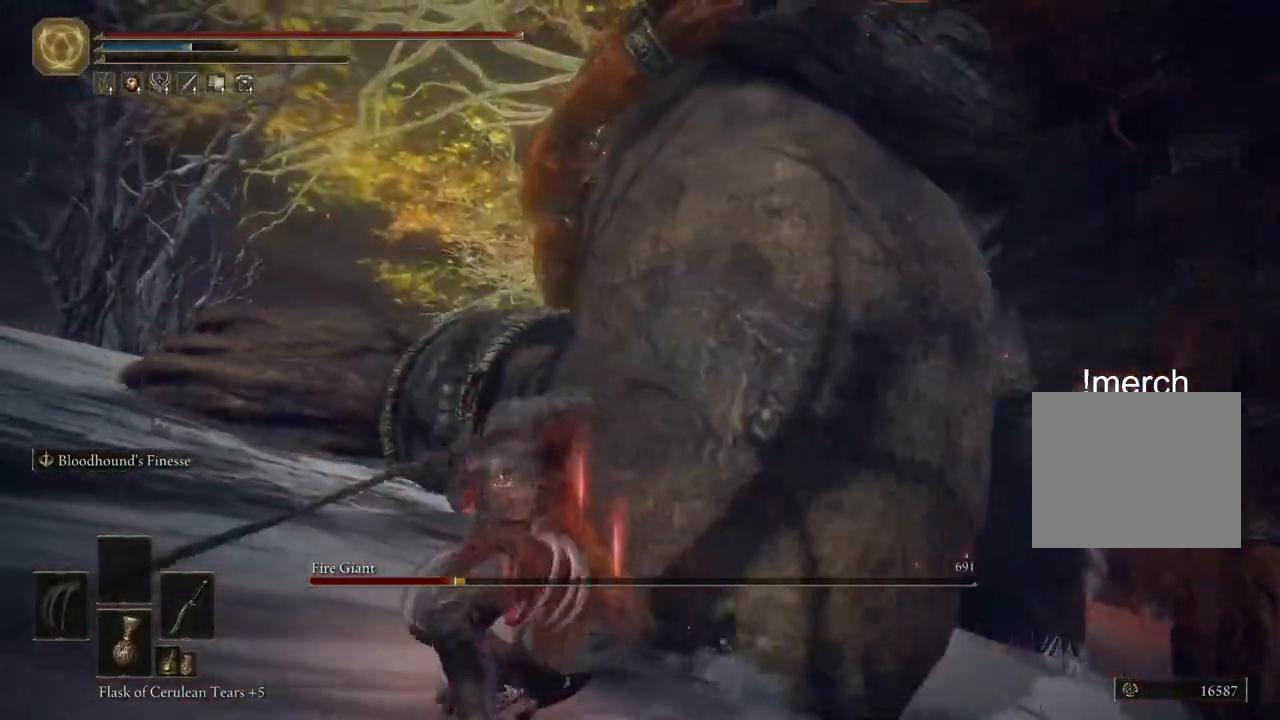
{"buttons": [], "left_stick": "up-right", "right_stick": "right", "events": [[83, "right_stick", "right"], [300, "right_stick", "down-right"], [417, "right_stick", "right"]]}
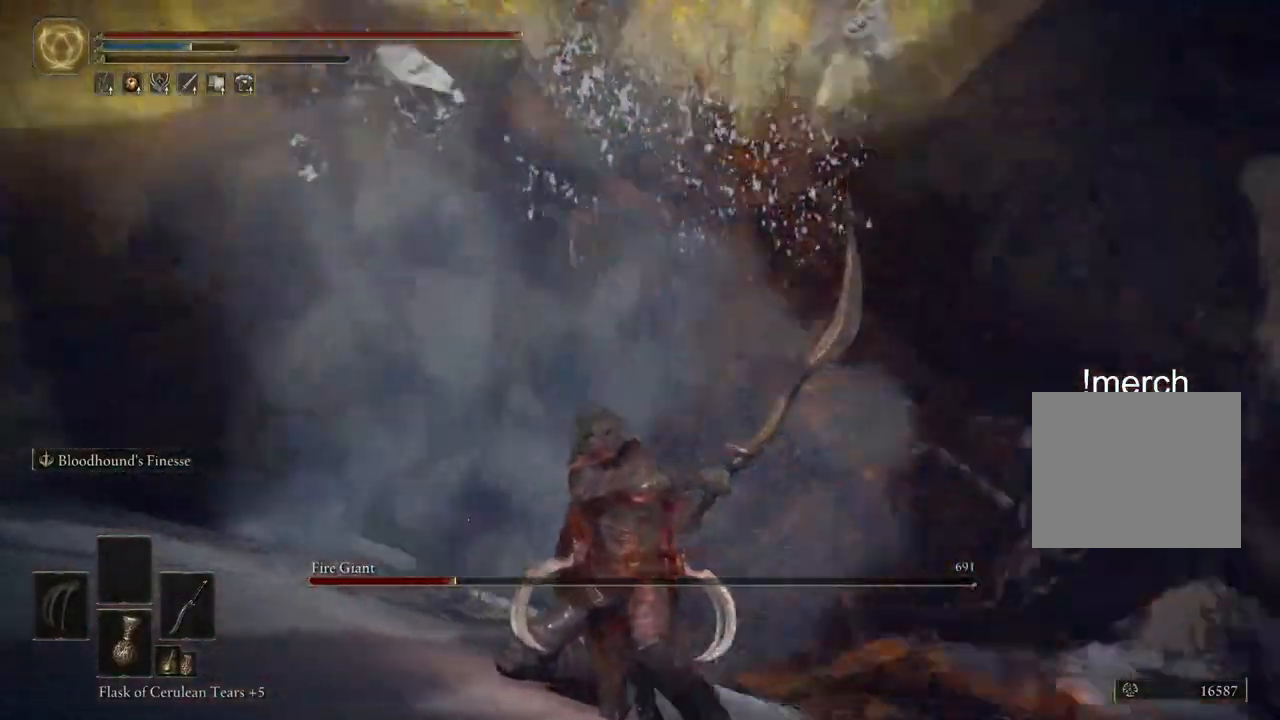
{"buttons": [], "left_stick": "up-right", "right_stick": "down-right", "events": [[233, "right_stick", "center"], [433, "right_stick", "down-right"]]}
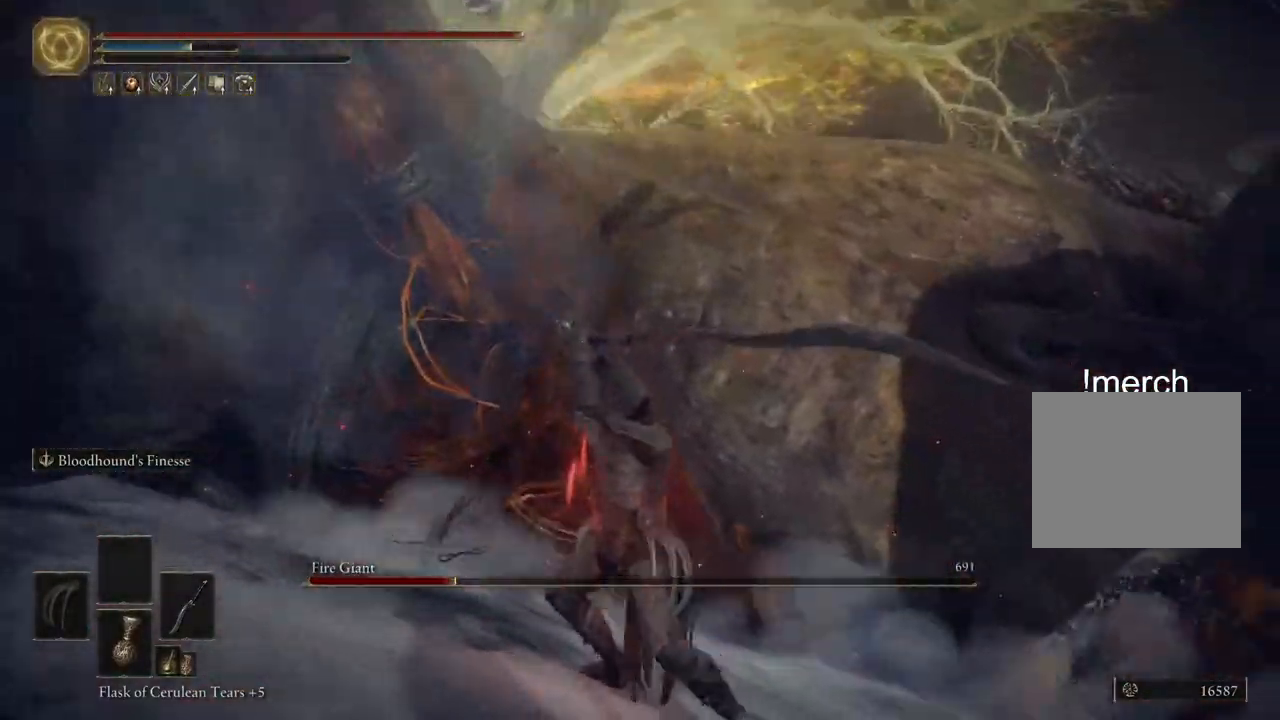
{"buttons": [], "left_stick": "up-right", "right_stick": "right", "events": [[233, "right_stick", "right"]]}
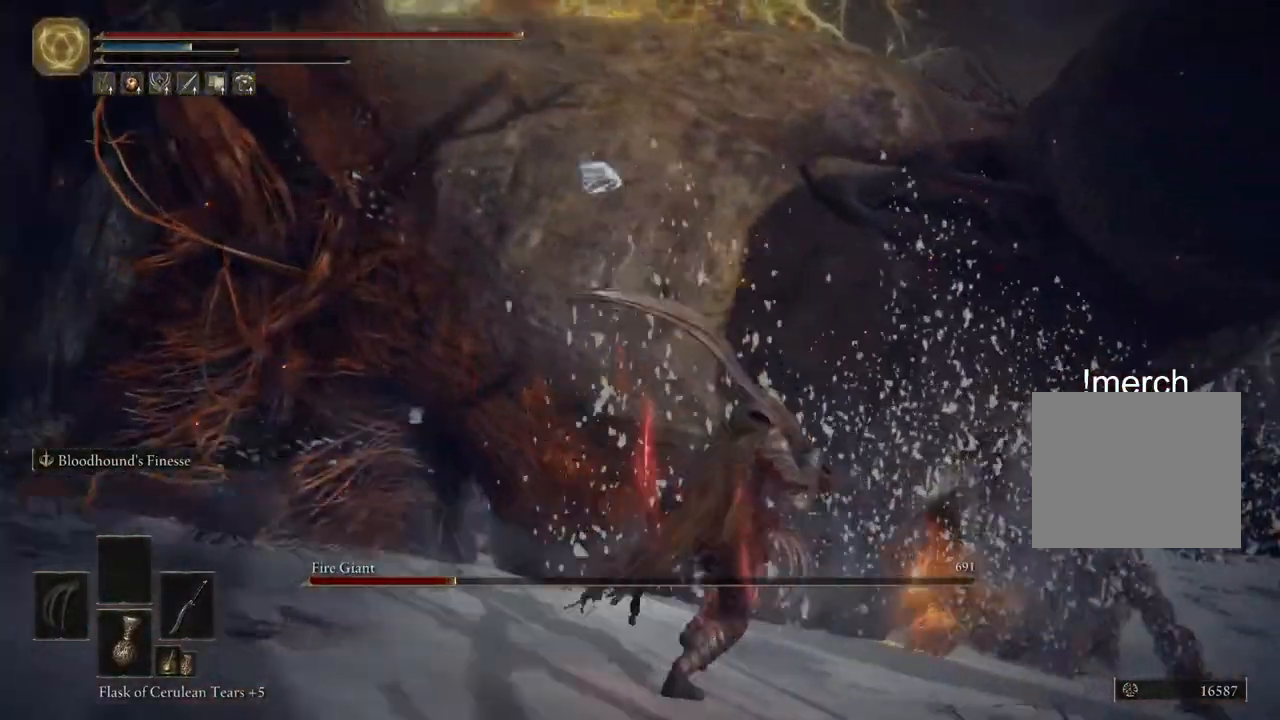
{"buttons": [], "left_stick": "up-right", "right_stick": "down", "events": [[317, "right_stick", "down-right"], [483, "right_stick", "down"]]}
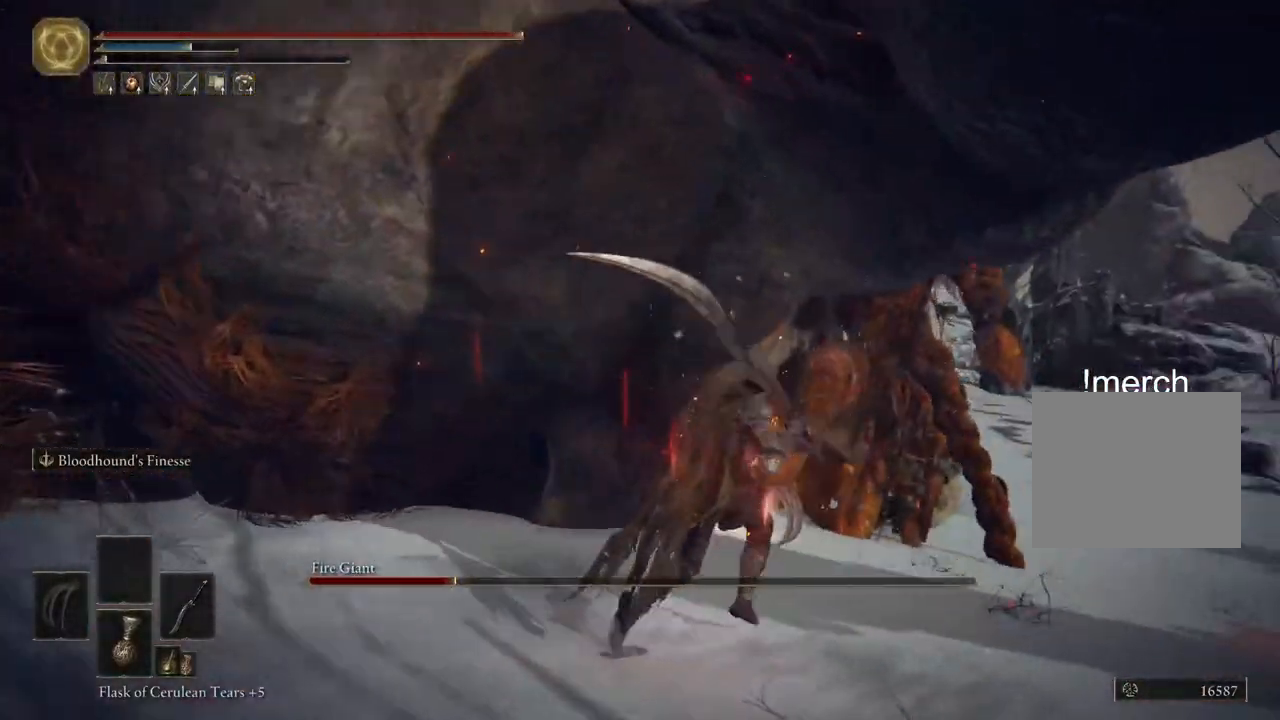
{"buttons": [], "left_stick": "up-right", "right_stick": "down-left", "events": [[367, "right_stick", "down-left"]]}